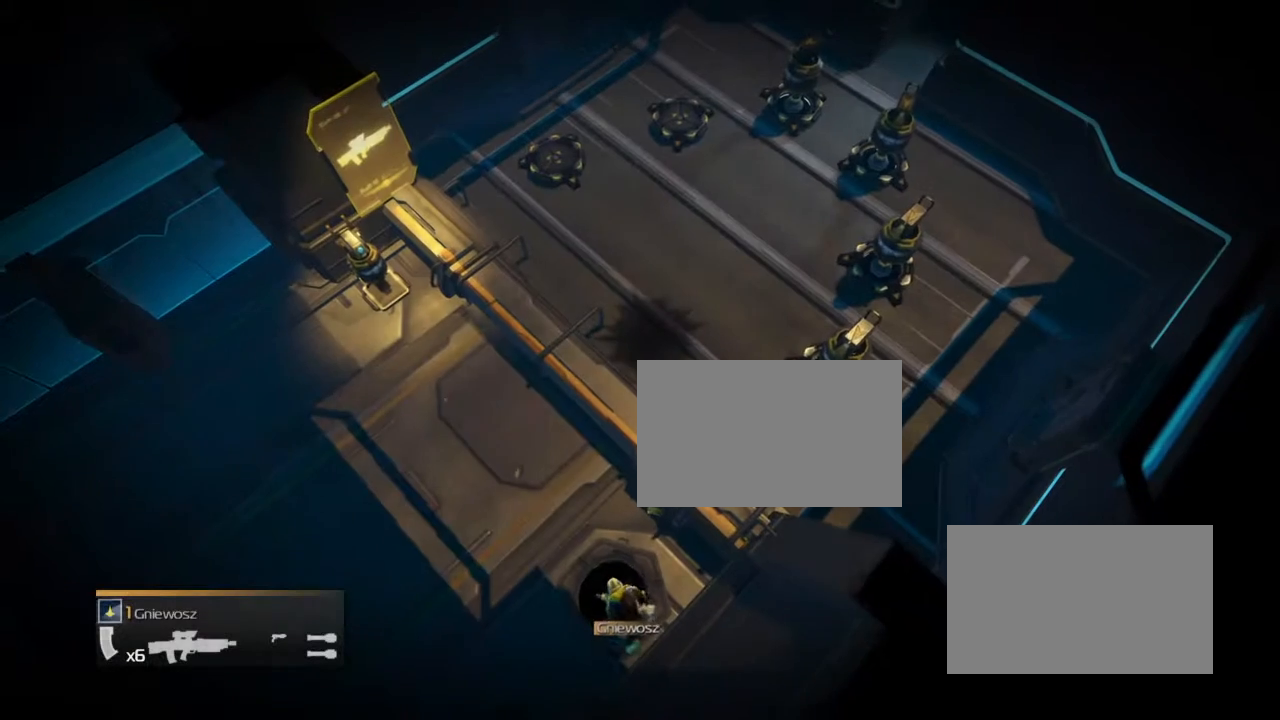
Gameplay with a controller (PlayStation layout); each line is a JSON object with the inputs held at the frame after it. "events" lists button and stick changes between this image and that frame as [ms after this image, input, new state], when the widget could be followed in between. Not read: left_stick right_stick.
{"buttons": [], "events": [[367, "R2", "up"]]}
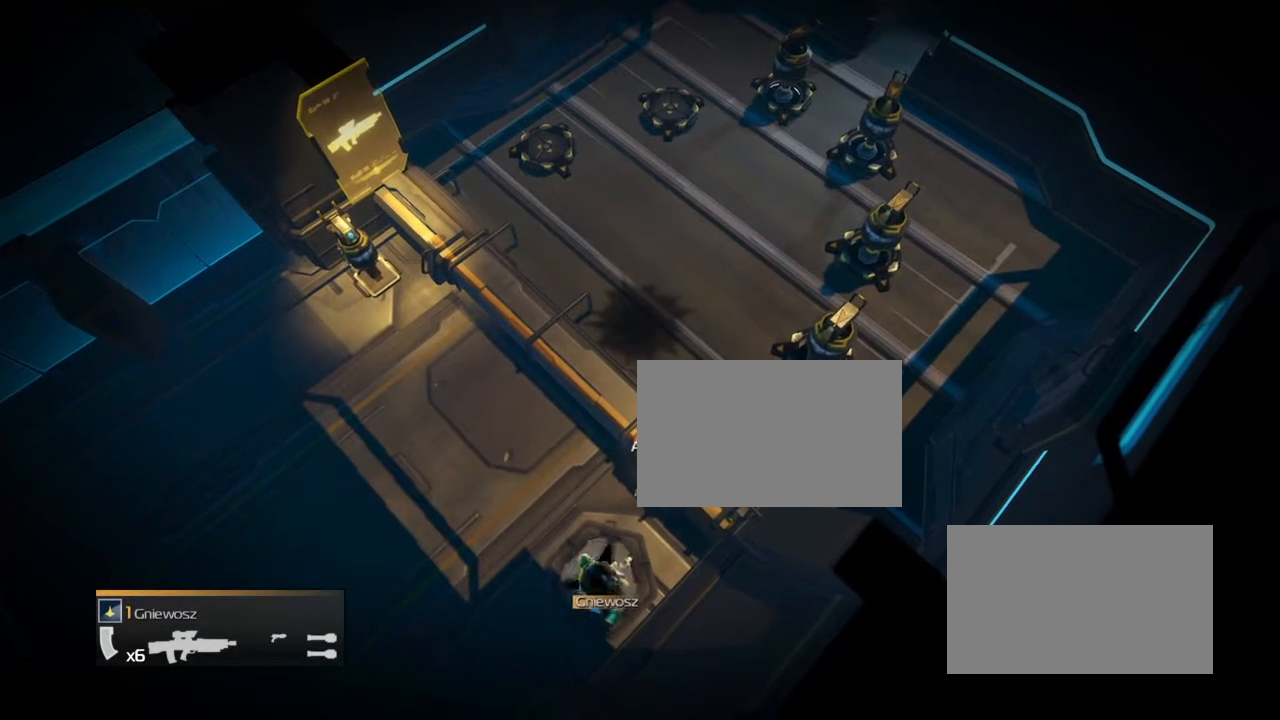
{"buttons": ["R2"], "events": [[367, "R2", "down"]]}
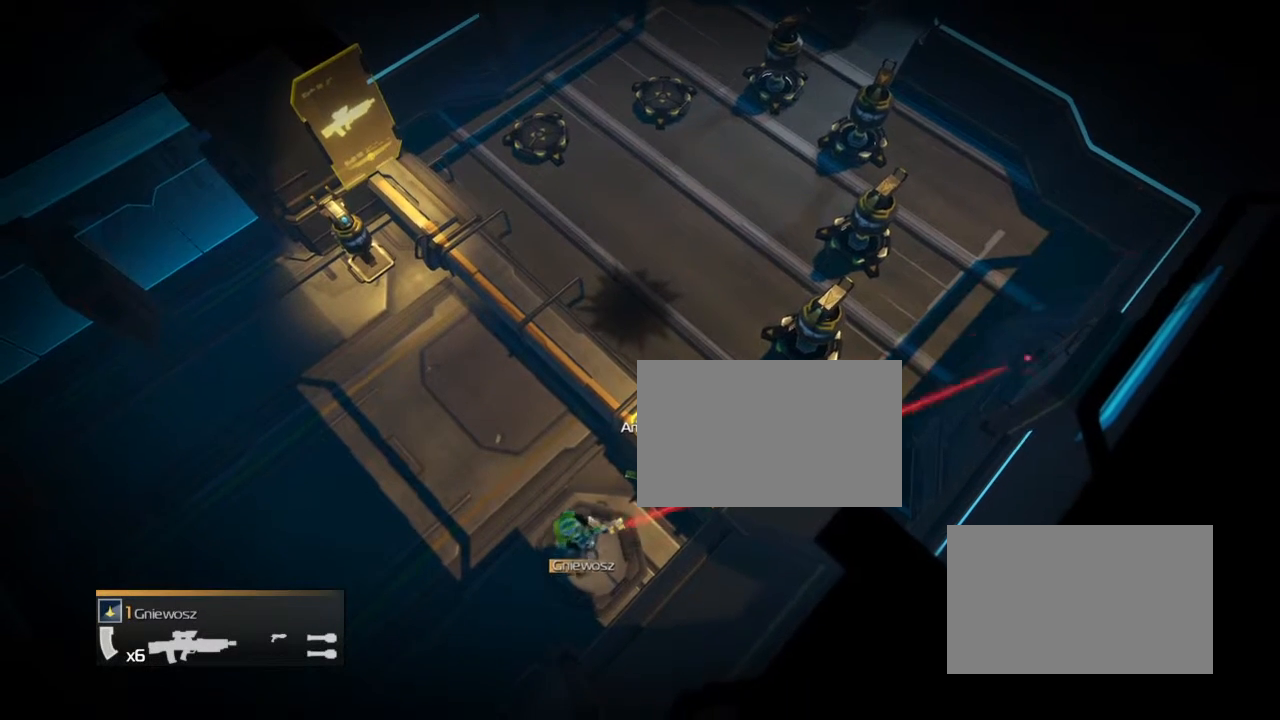
{"buttons": [], "events": [[368, "R2", "up"]]}
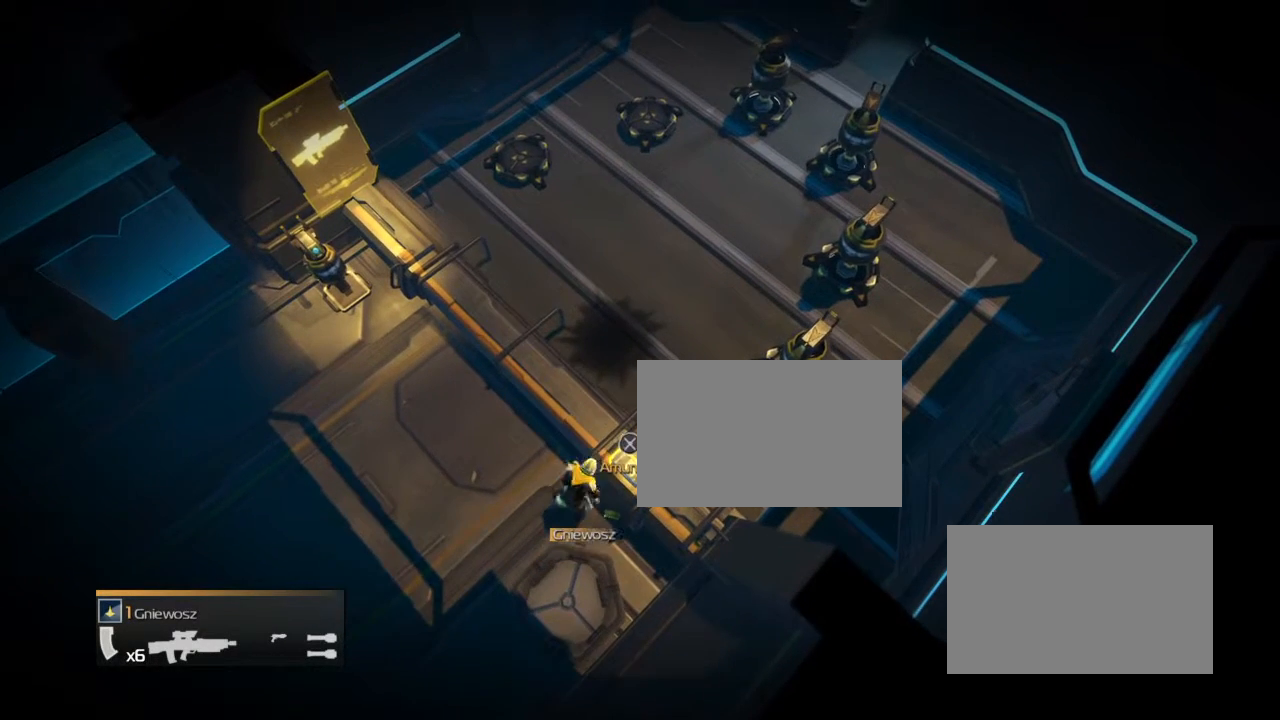
{"buttons": ["R2"], "events": [[367, "R2", "down"]]}
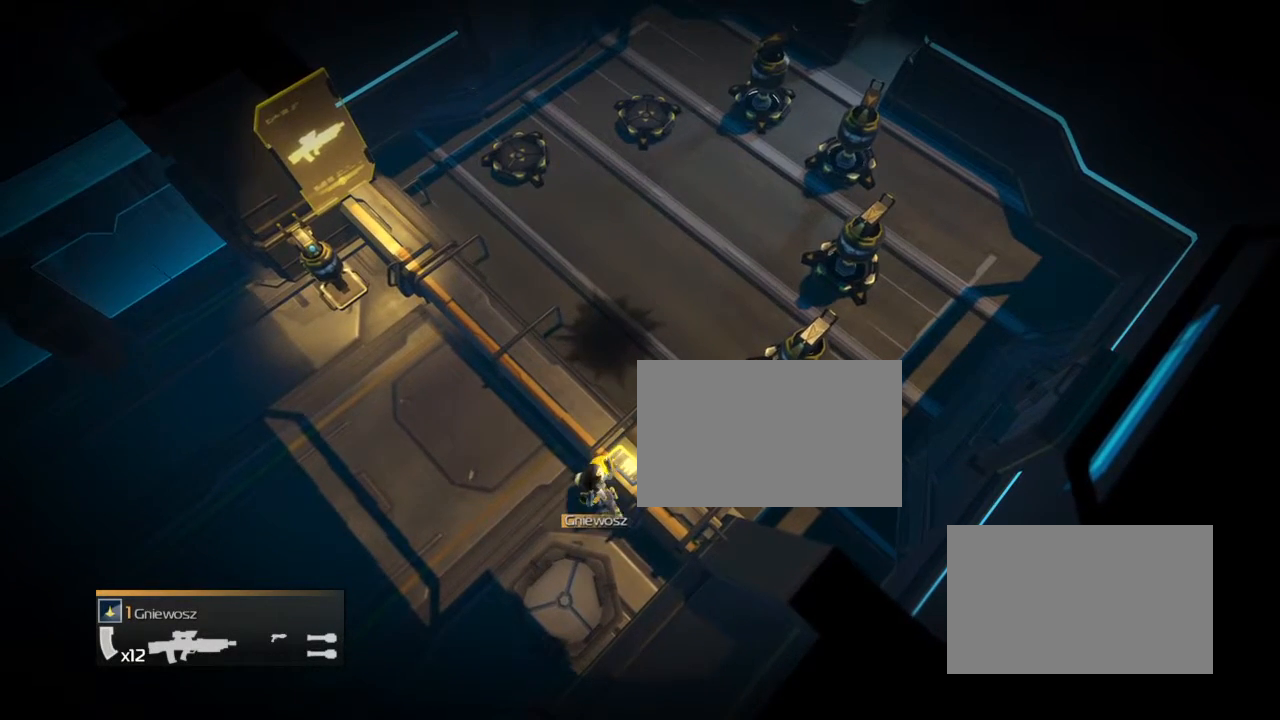
{"buttons": [], "events": [[367, "R2", "up"]]}
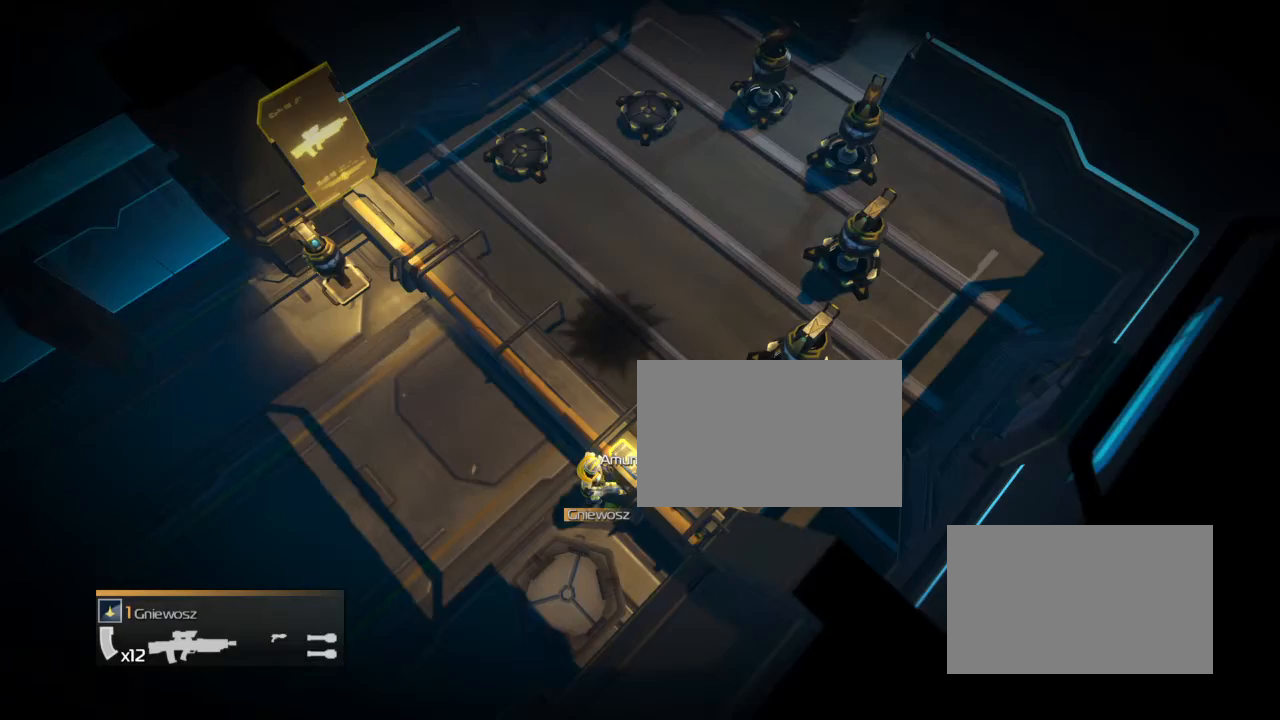
{"buttons": ["R2"], "events": [[367, "R2", "down"]]}
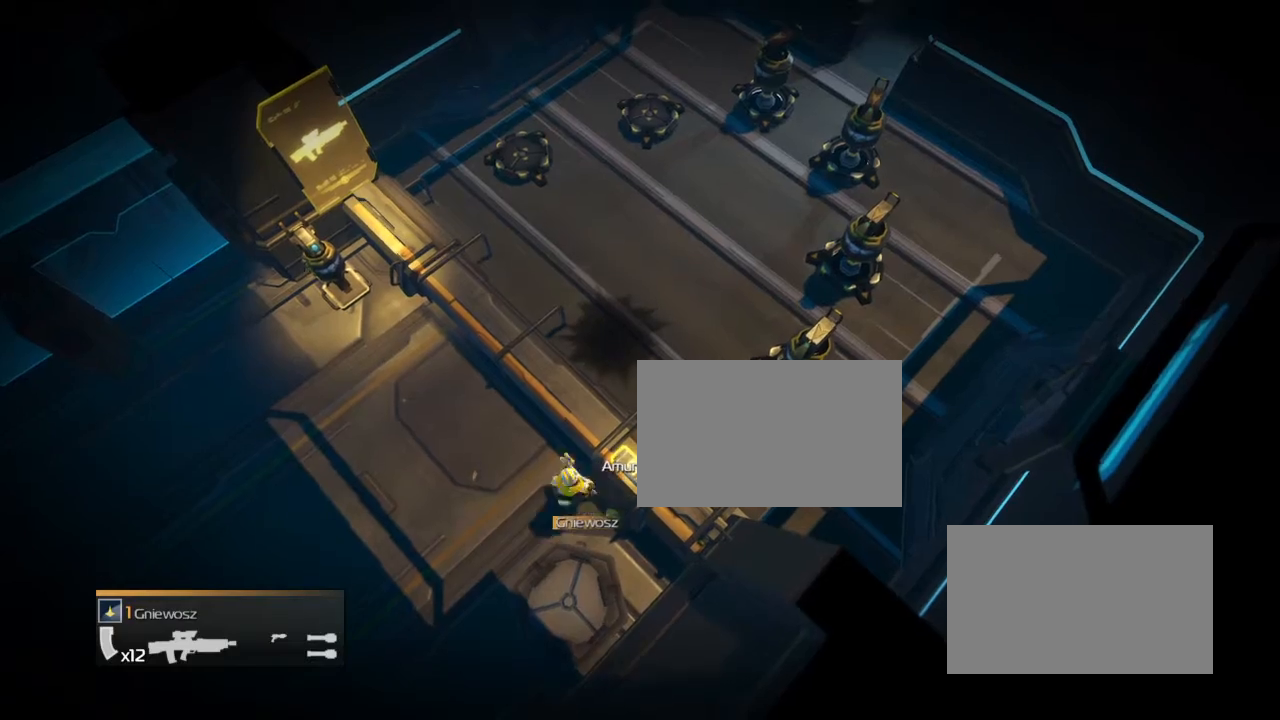
{"buttons": [], "events": [[368, "R2", "up"]]}
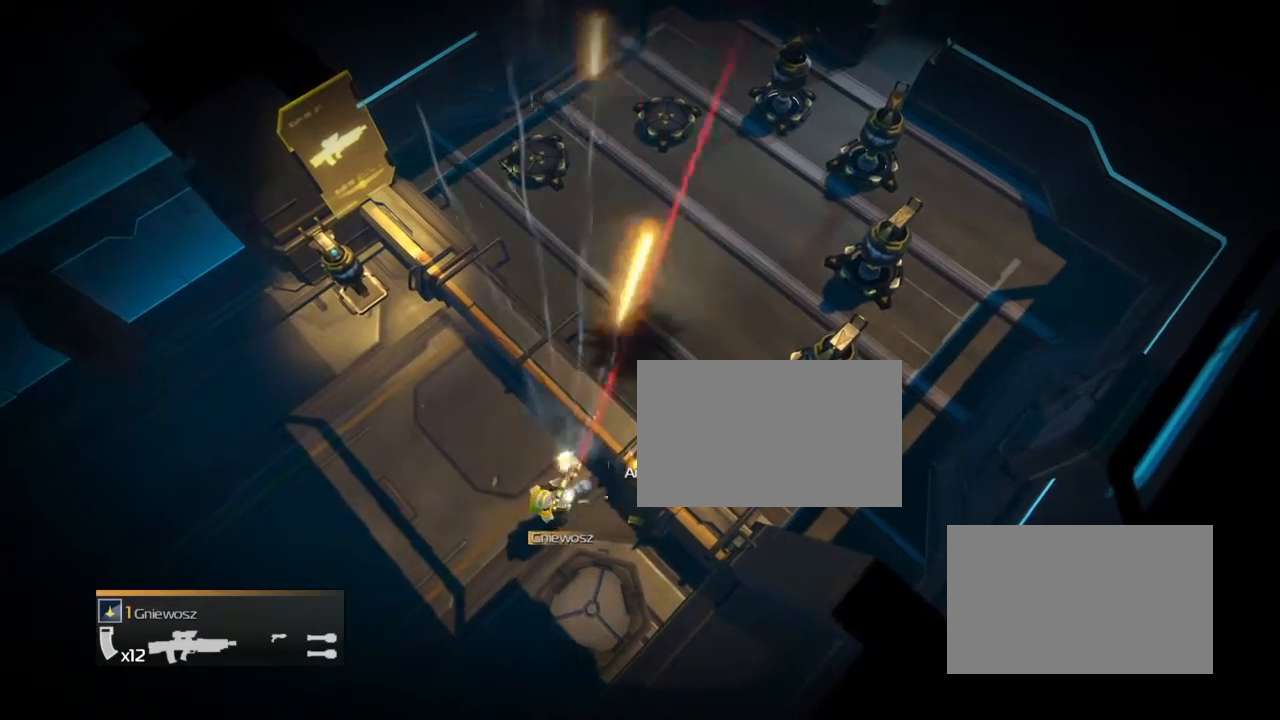
{"buttons": ["R2"], "events": [[367, "R2", "down"]]}
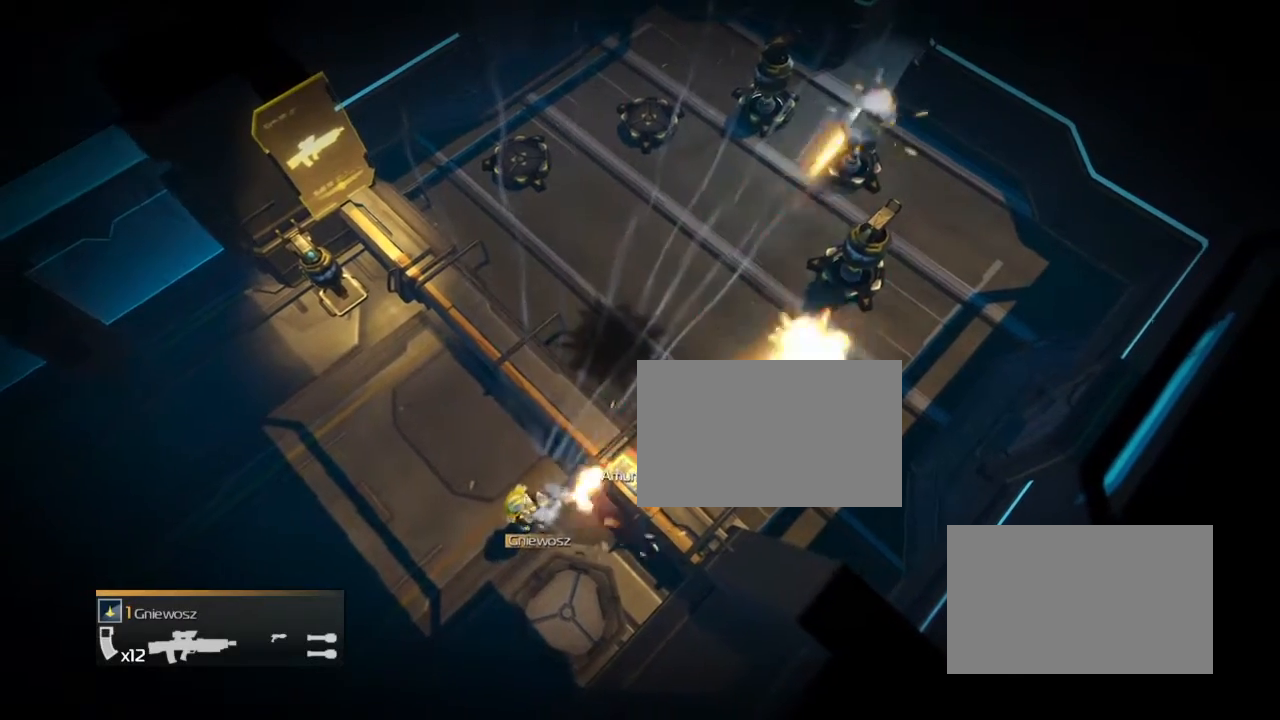
{"buttons": [], "events": [[401, "R2", "up"]]}
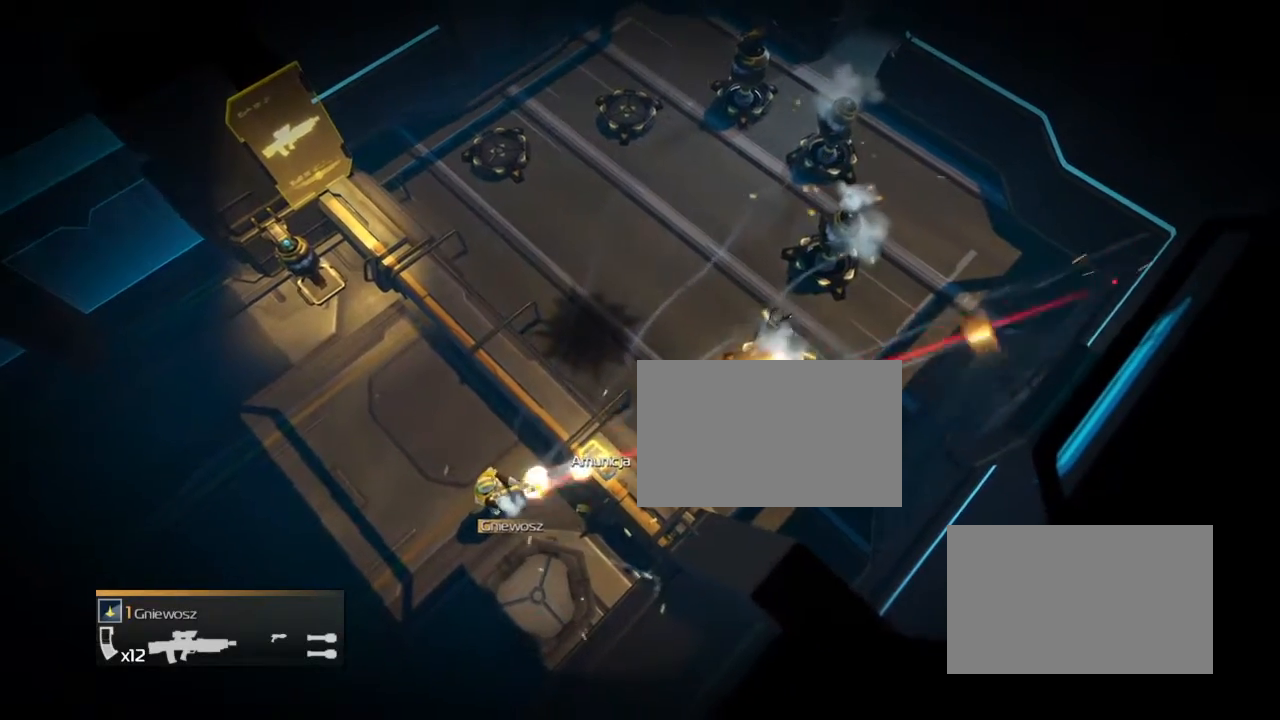
{"buttons": ["R2"], "events": [[400, "R2", "down"]]}
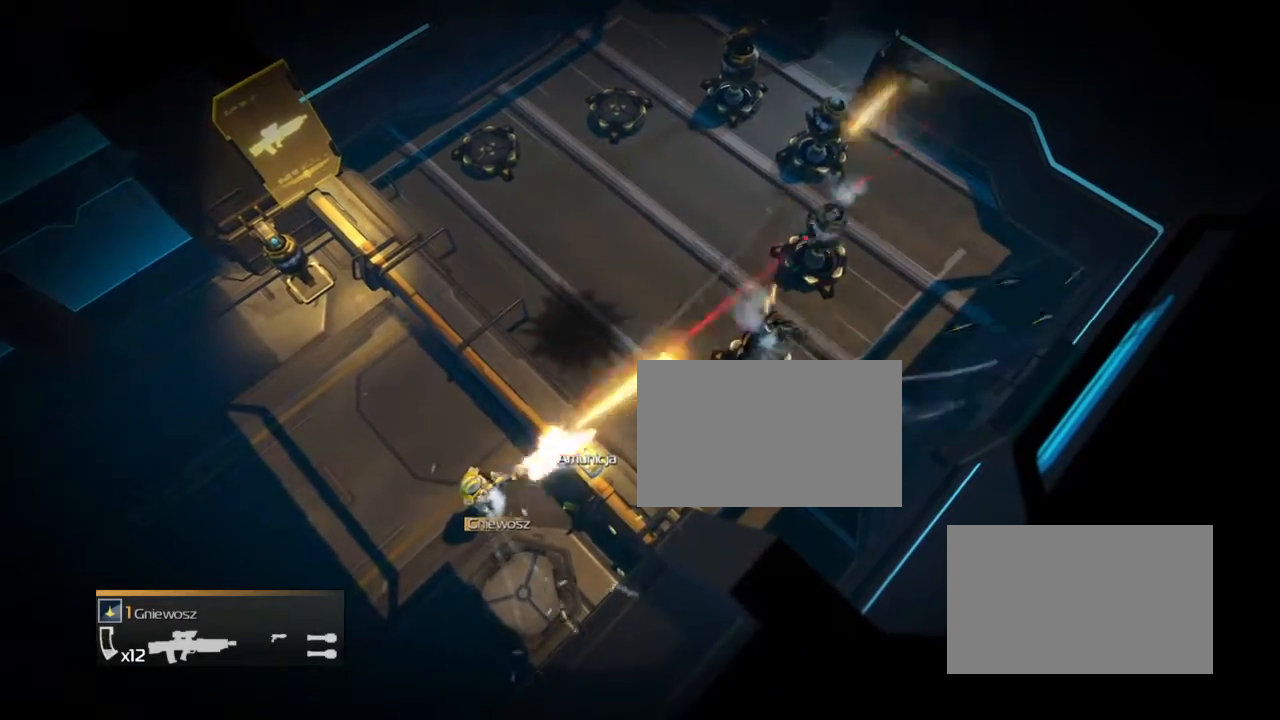
{"buttons": [], "events": [[401, "R2", "up"]]}
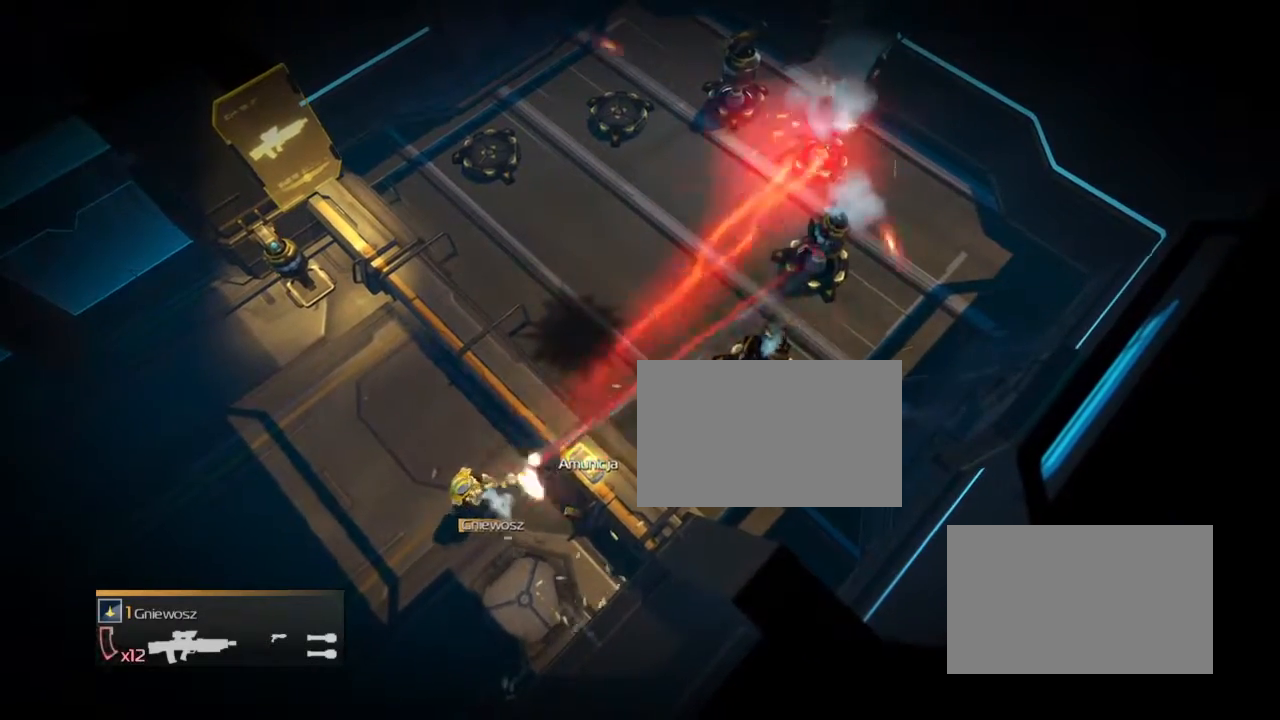
{"buttons": ["R2"], "events": [[400, "R2", "down"]]}
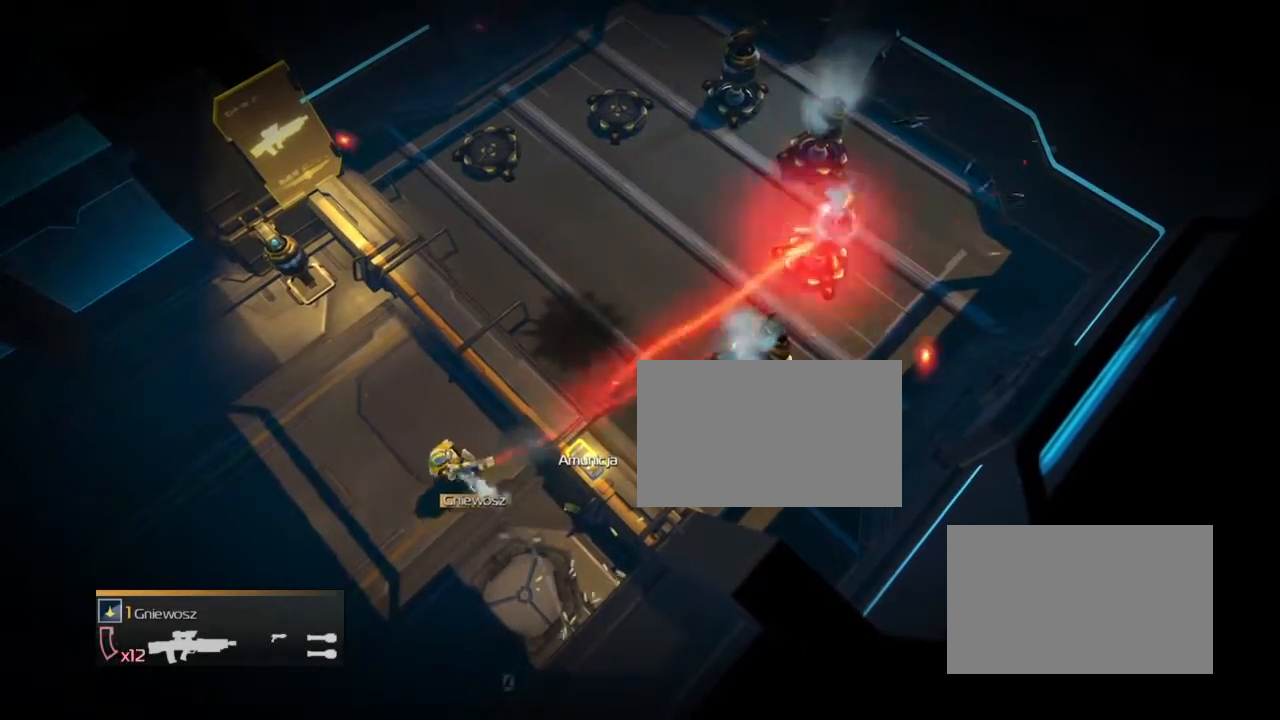
{"buttons": [], "events": [[401, "R2", "up"]]}
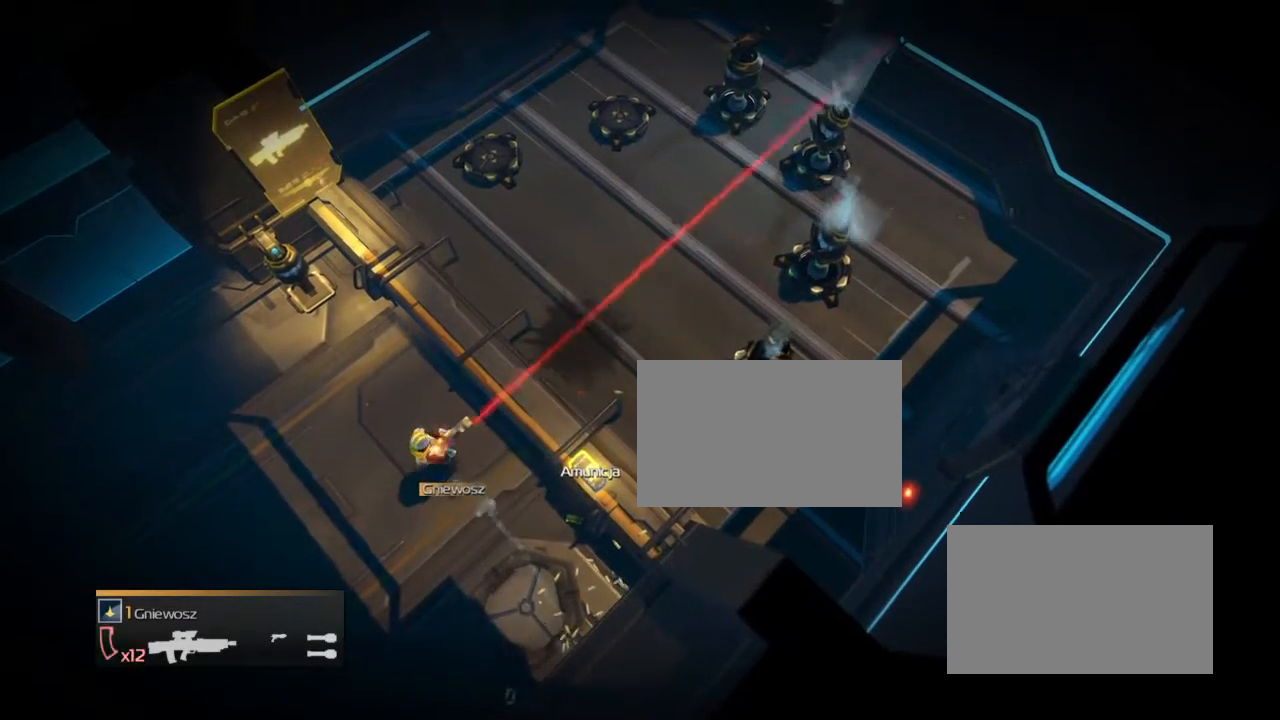
{"buttons": ["R2"], "events": [[400, "R2", "down"]]}
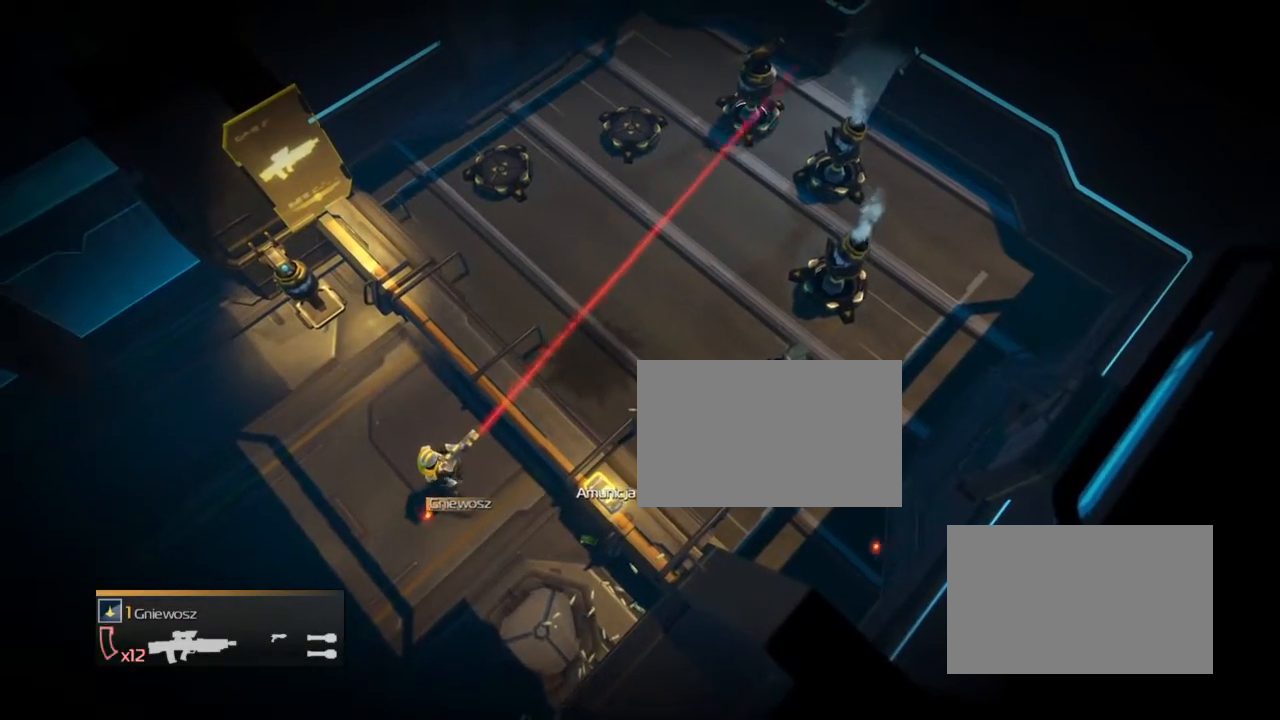
{"buttons": [], "events": [[401, "R2", "up"]]}
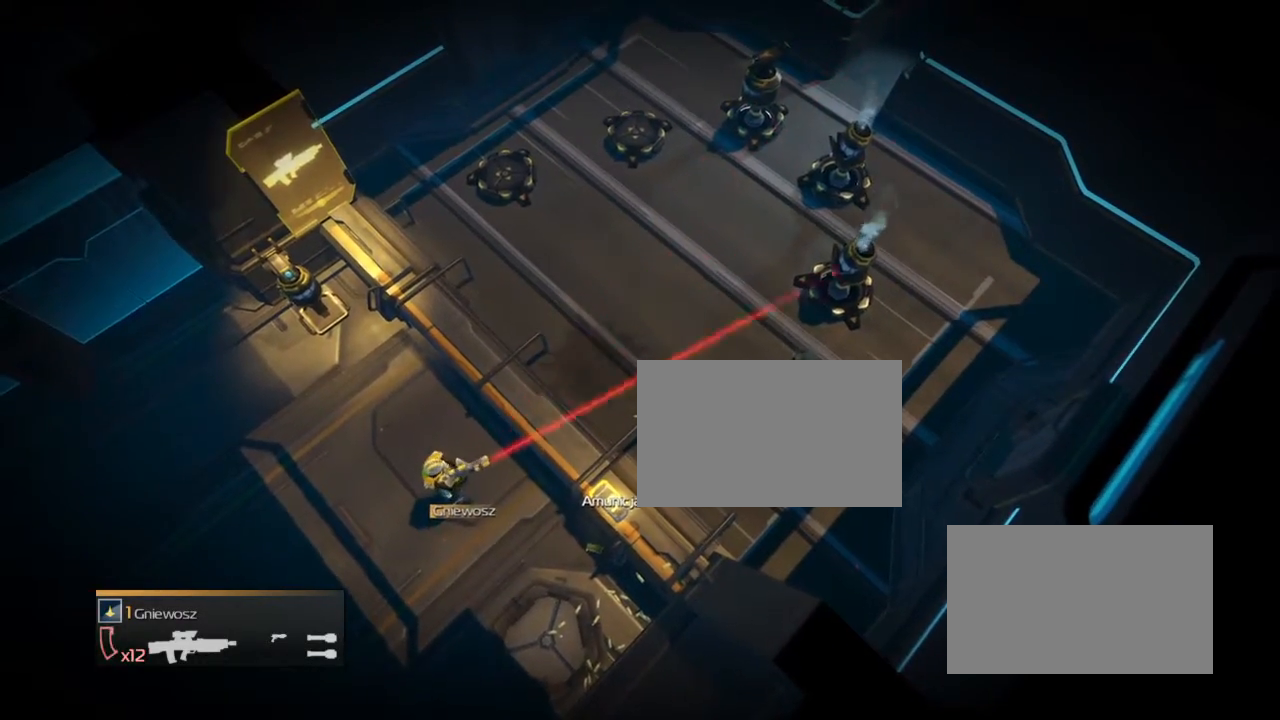
{"buttons": ["R2"], "events": [[400, "R2", "down"]]}
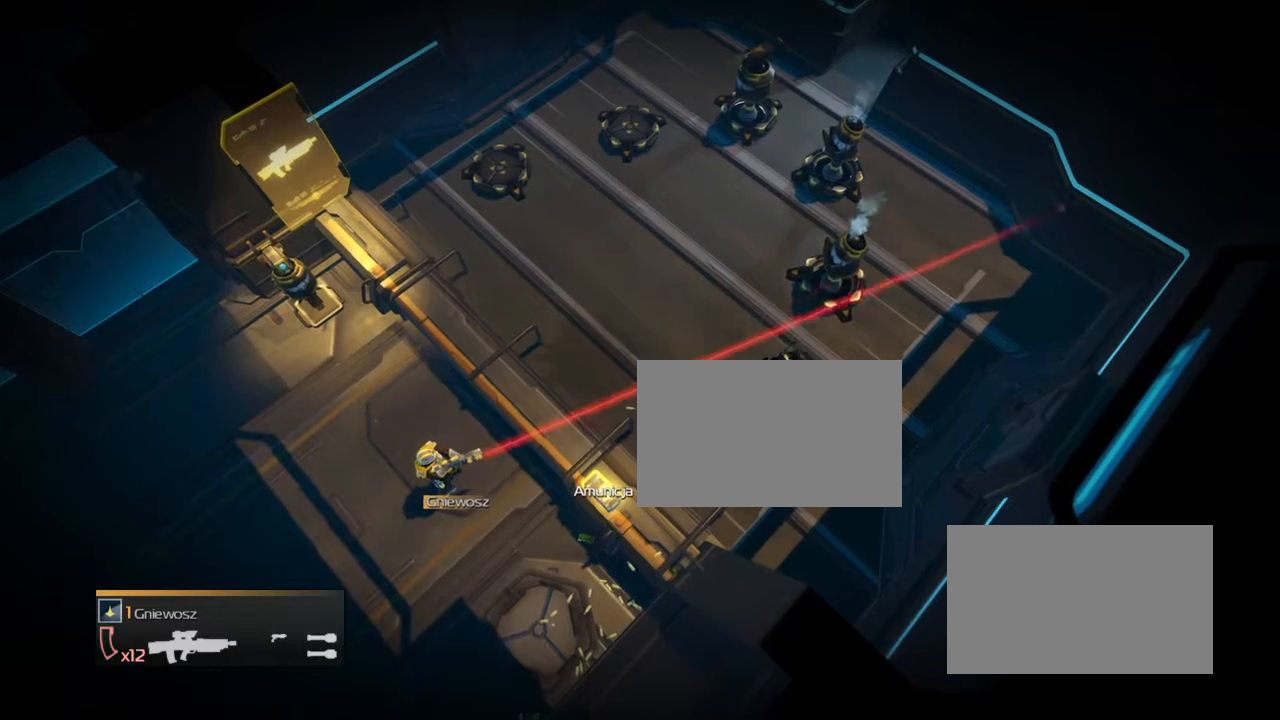
{"buttons": [], "events": [[401, "R2", "up"]]}
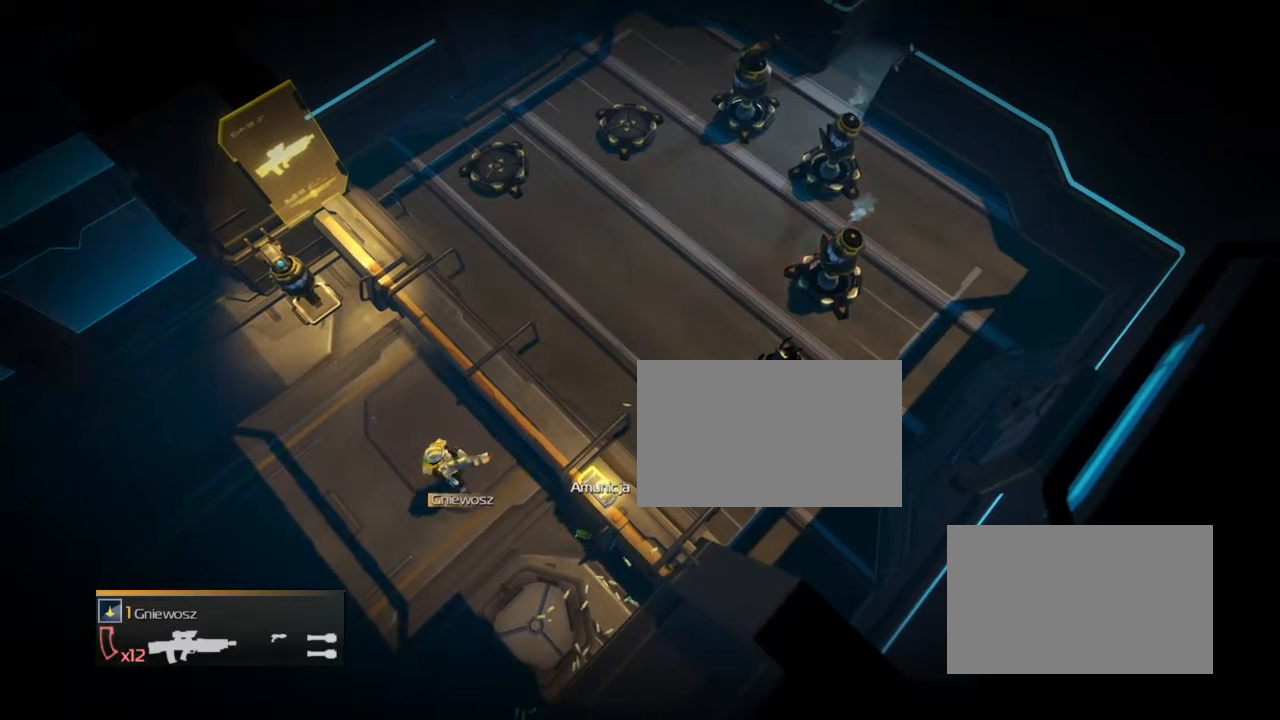
{"buttons": ["R2"], "events": [[400, "R2", "down"]]}
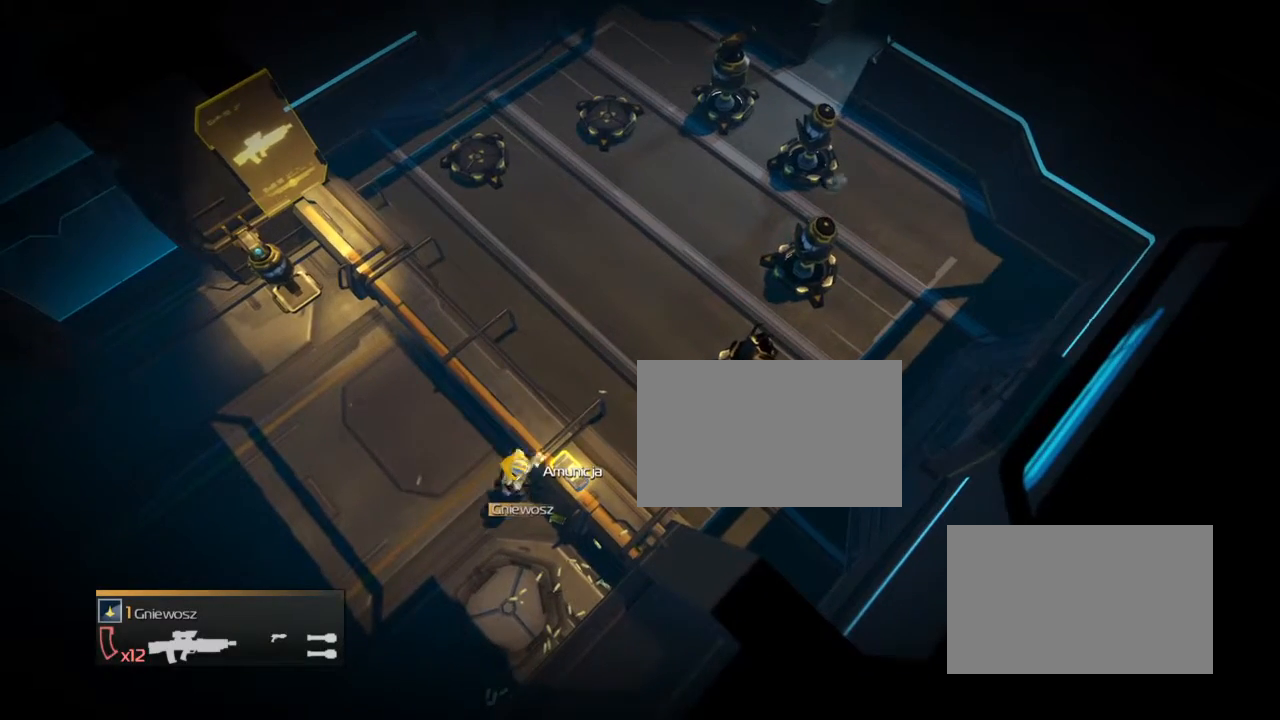
{"buttons": [], "events": [[401, "R2", "up"]]}
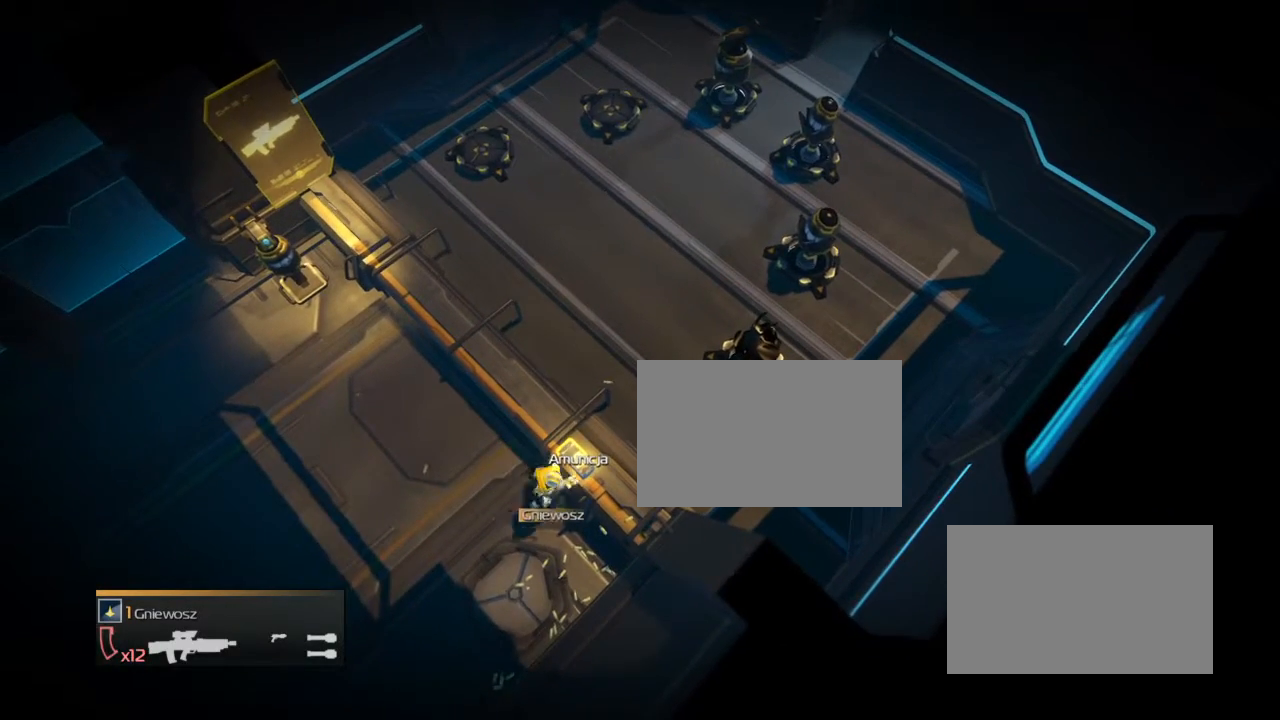
{"buttons": ["R2"], "events": [[400, "R2", "down"]]}
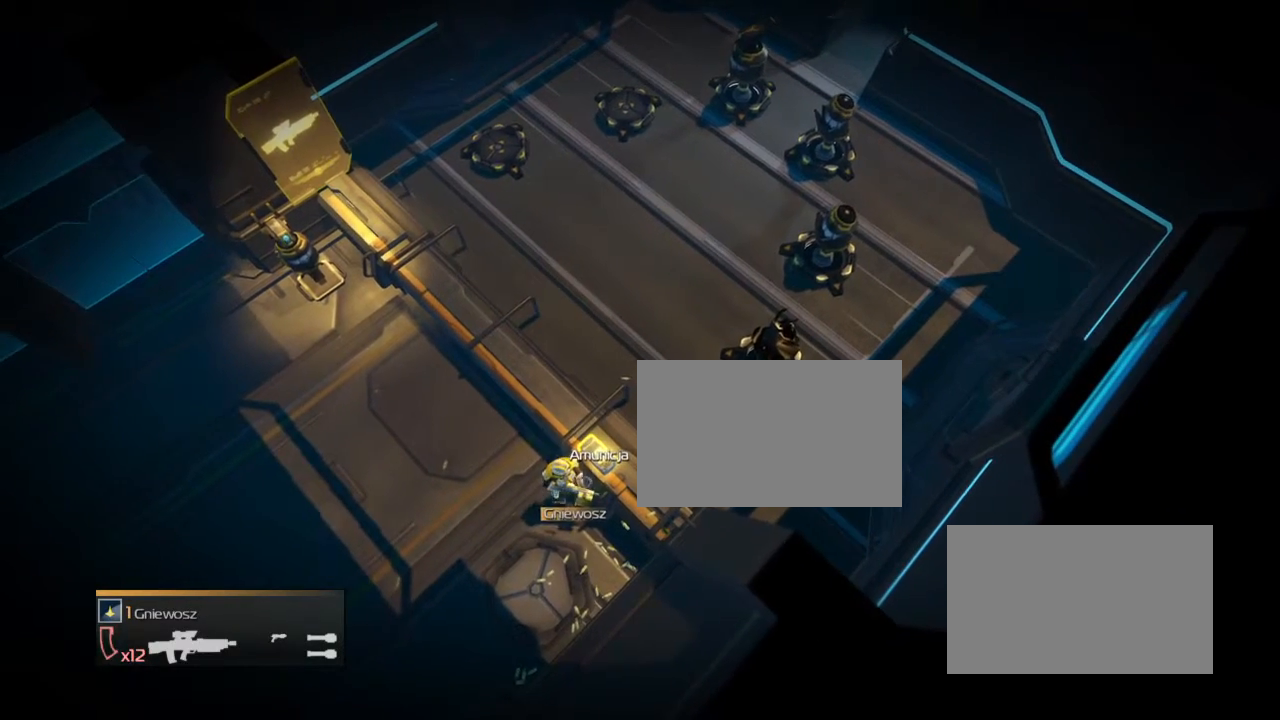
{"buttons": [], "events": [[401, "R2", "up"]]}
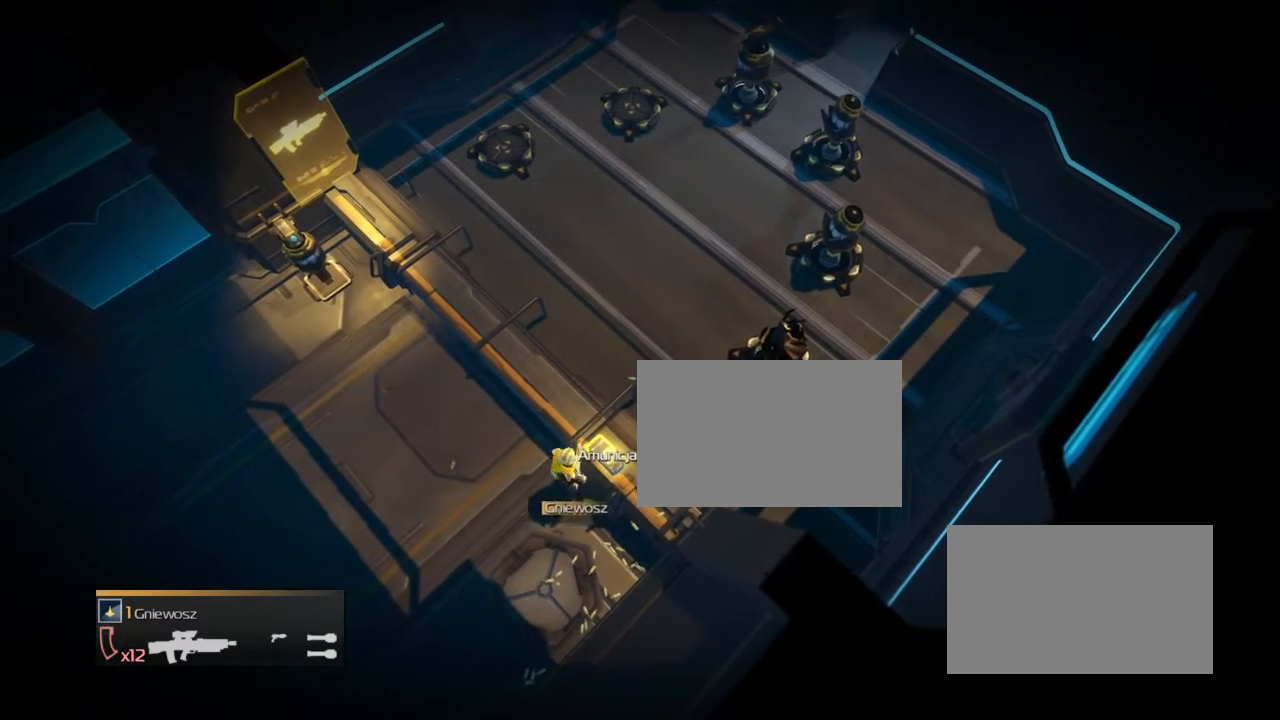
{"buttons": ["R2"], "events": [[400, "R2", "down"]]}
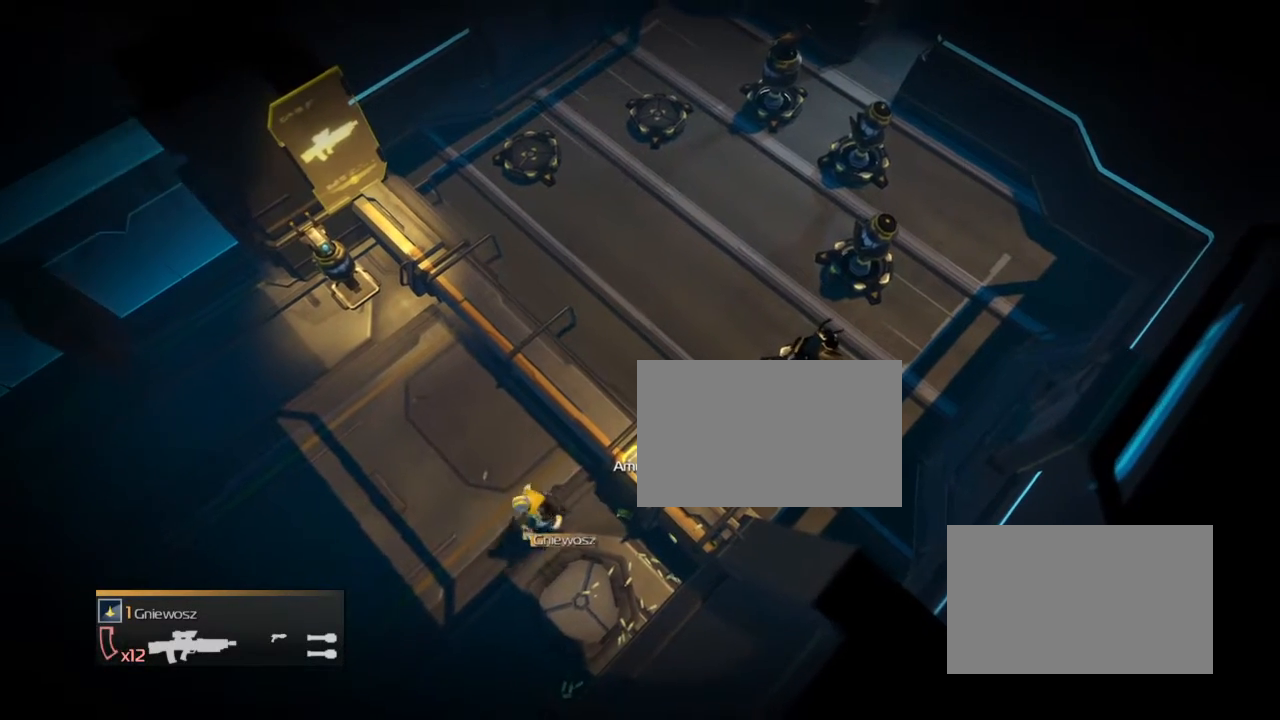
{"buttons": [], "events": [[401, "R2", "up"]]}
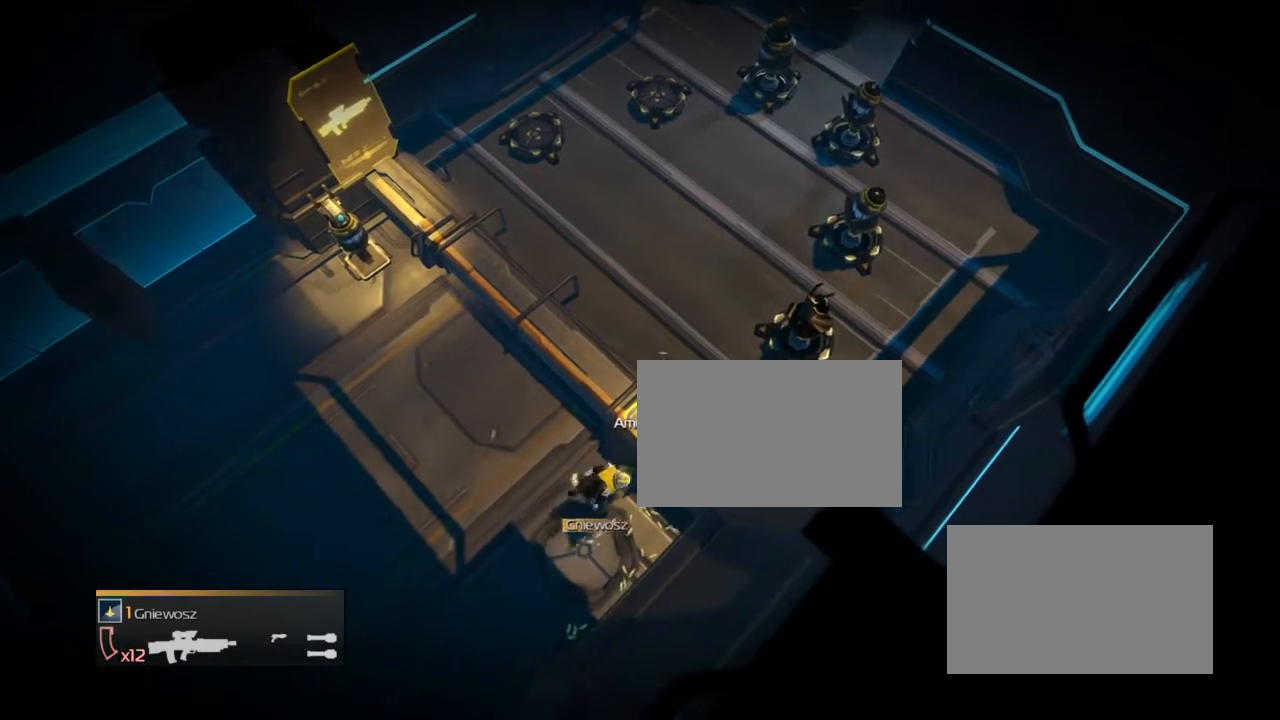
{"buttons": ["R2"], "events": [[400, "R2", "down"]]}
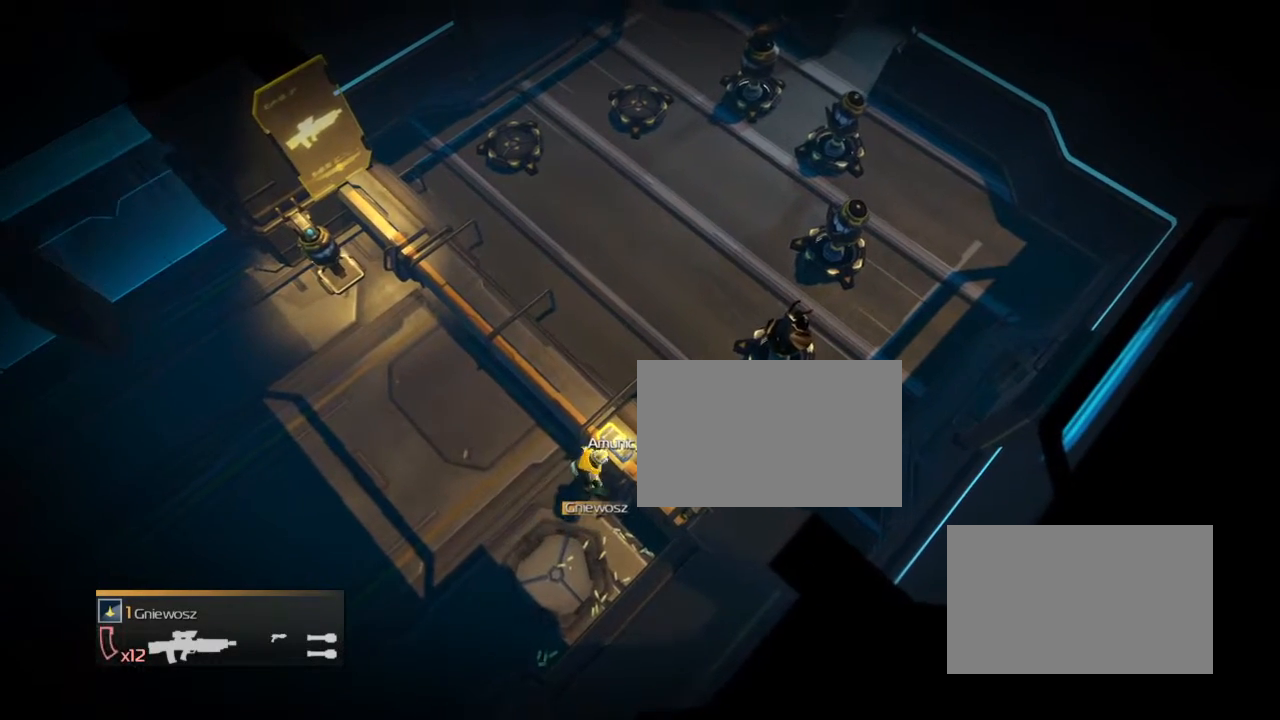
{"buttons": [], "events": [[401, "R2", "up"]]}
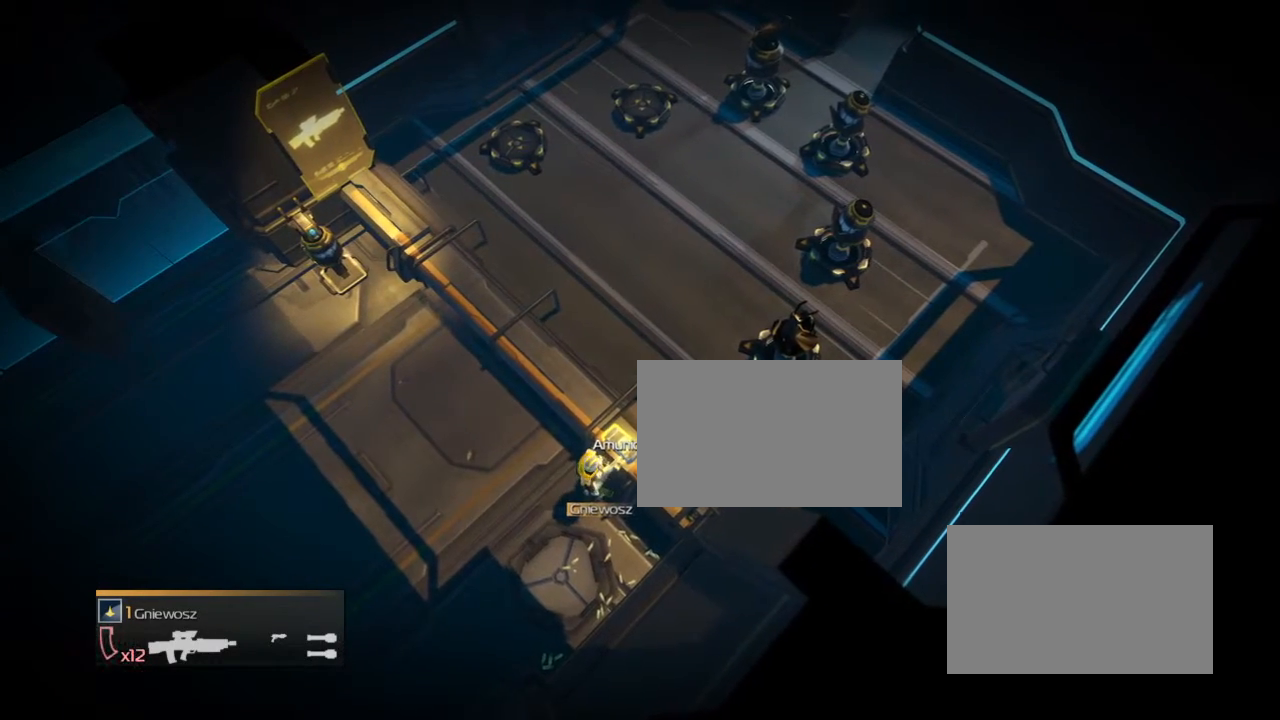
{"buttons": ["R2"], "events": [[400, "R2", "down"]]}
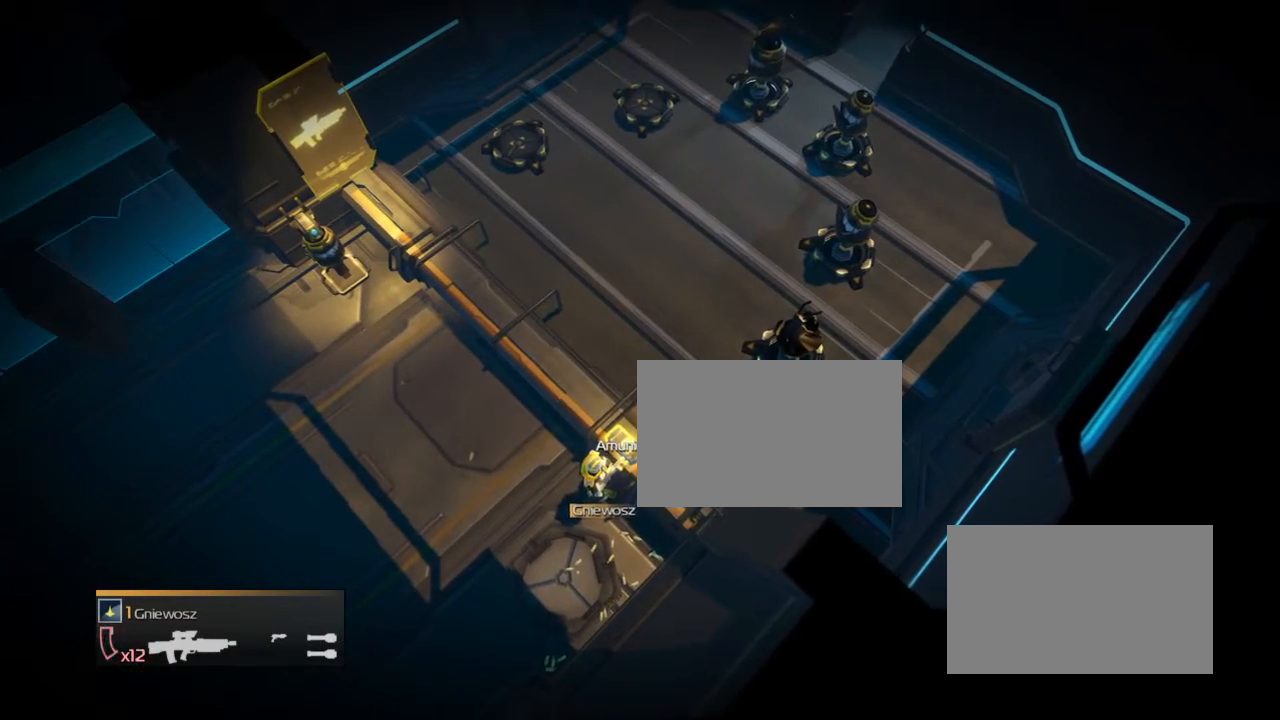
{"buttons": [], "events": [[401, "R2", "up"]]}